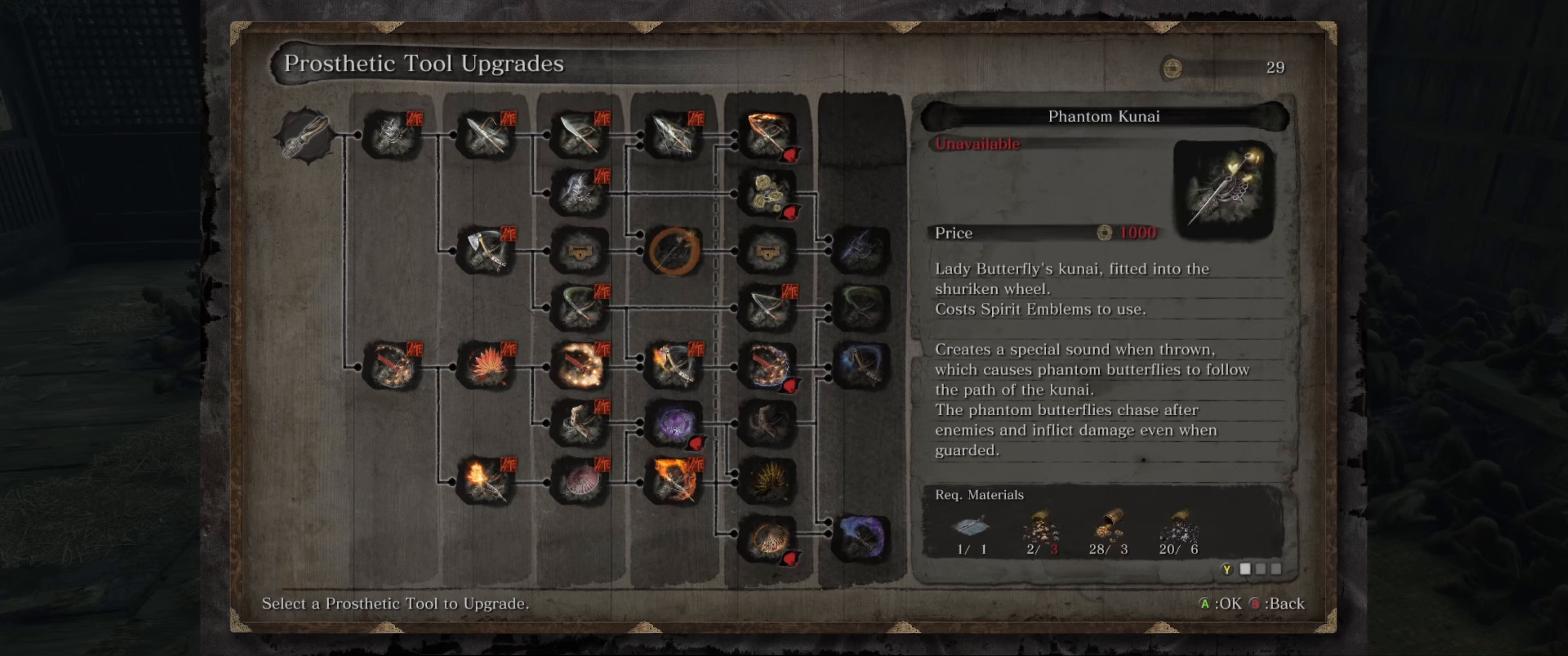
Gameplay with a controller (Xbox layout); each line is a JSON object with the inputs held at the frame after it. "events" lists button and stick changes between this image and that frame as [ms after this image, input, new state], when the widget could be followed in between. Not read: L3 R3.
{"buttons": [], "left_stick": "center", "right_stick": "center", "events": [[133, "DPAD_DOWN", "down"], [266, "DPAD_DOWN", "up"], [333, "DPAD_DOWN", "down"], [450, "DPAD_DOWN", "up"]]}
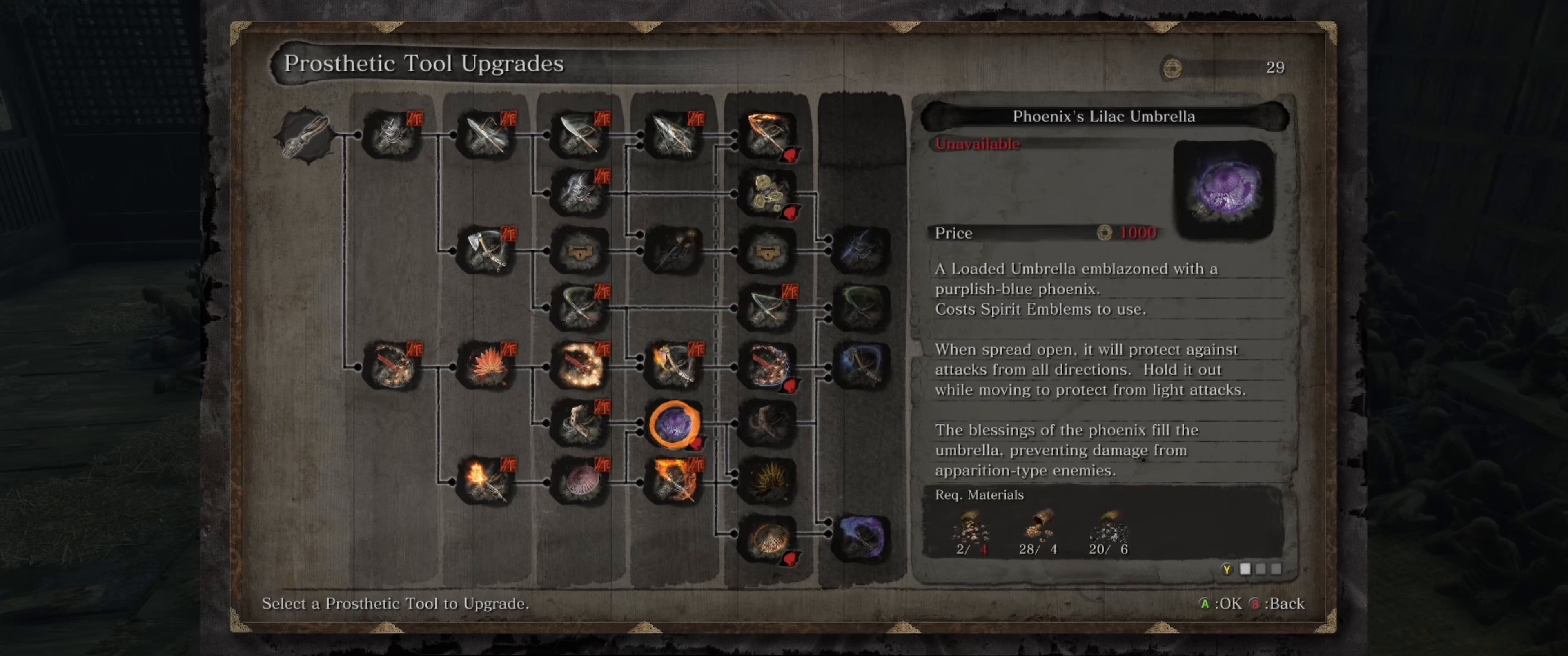
{"buttons": [], "left_stick": "center", "right_stick": "center", "events": [[100, "DPAD_RIGHT", "down"], [250, "DPAD_RIGHT", "up"]]}
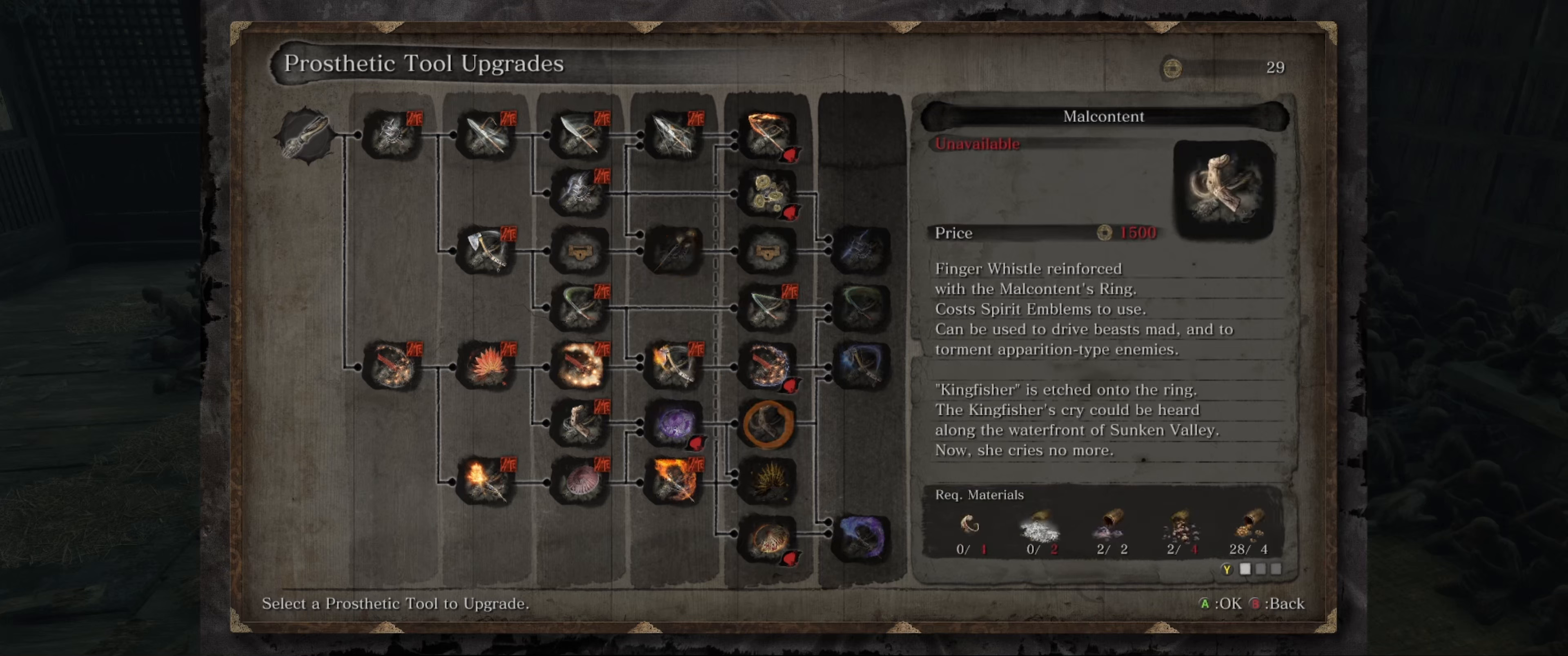
{"buttons": [], "left_stick": "center", "right_stick": "center", "events": [[316, "DPAD_LEFT", "down"], [483, "DPAD_LEFT", "up"]]}
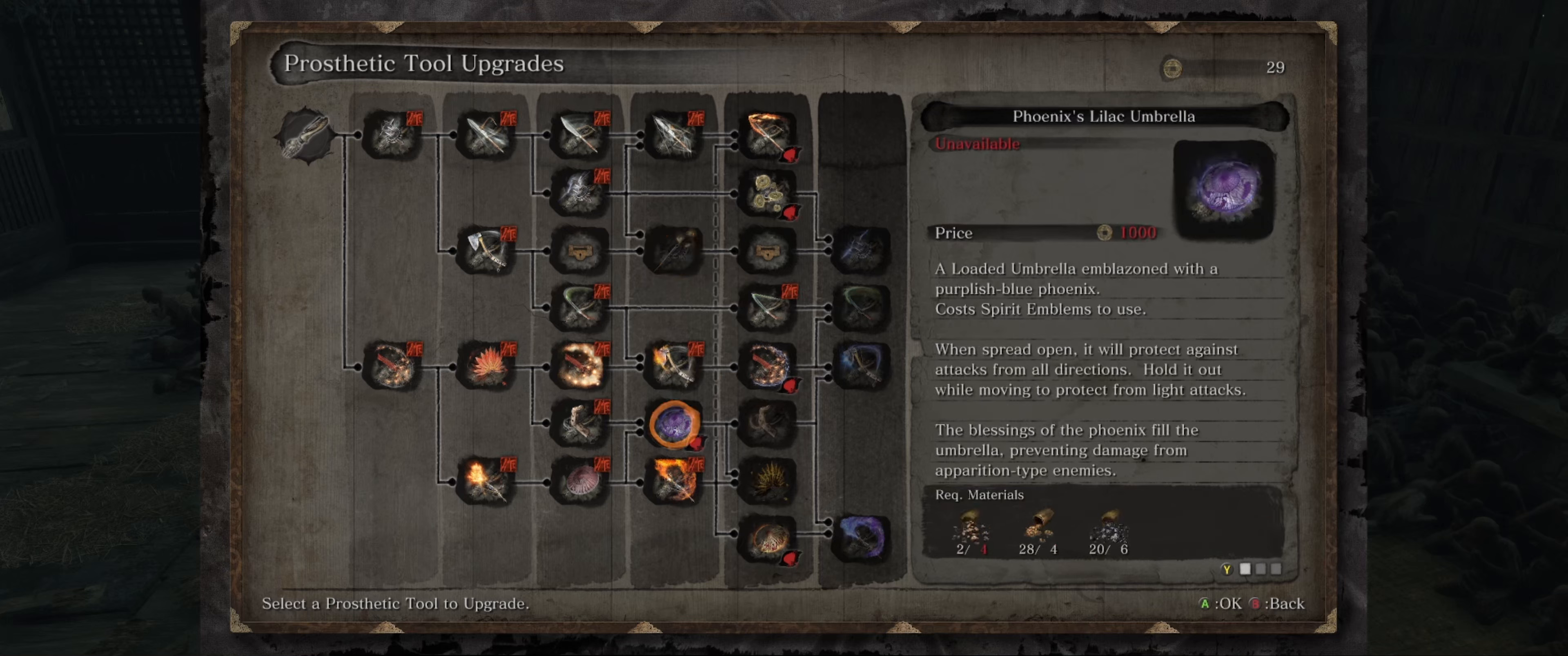
{"buttons": [], "left_stick": "center", "right_stick": "center", "events": []}
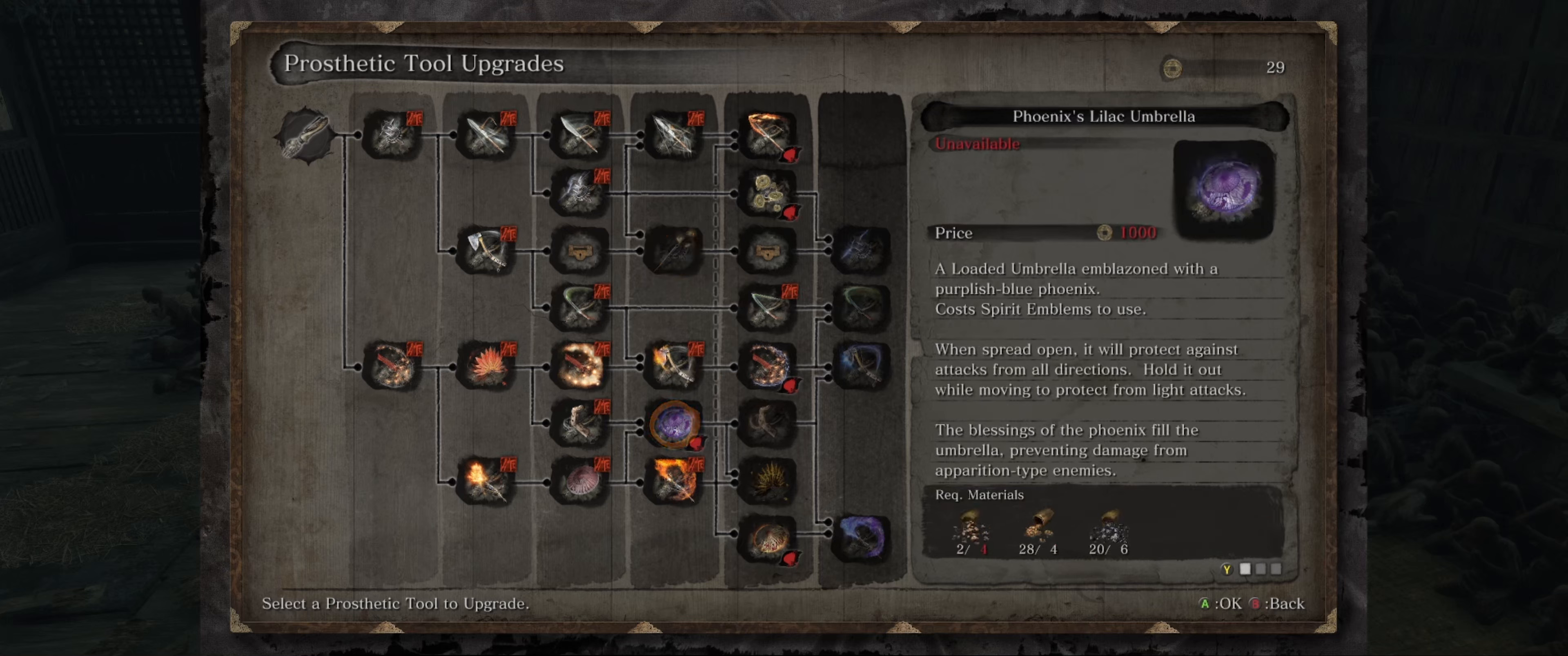
{"buttons": [], "left_stick": "center", "right_stick": "center", "events": []}
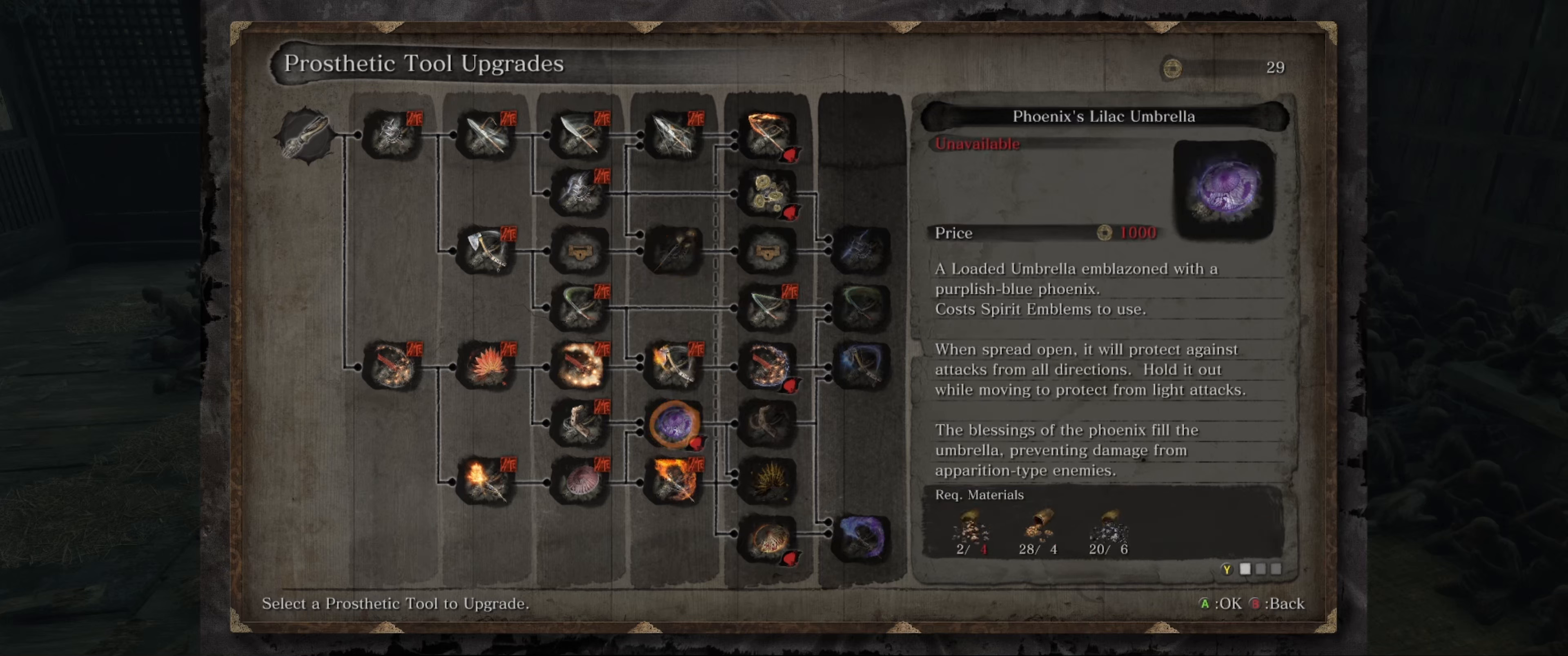
{"buttons": [], "left_stick": "center", "right_stick": "center", "events": []}
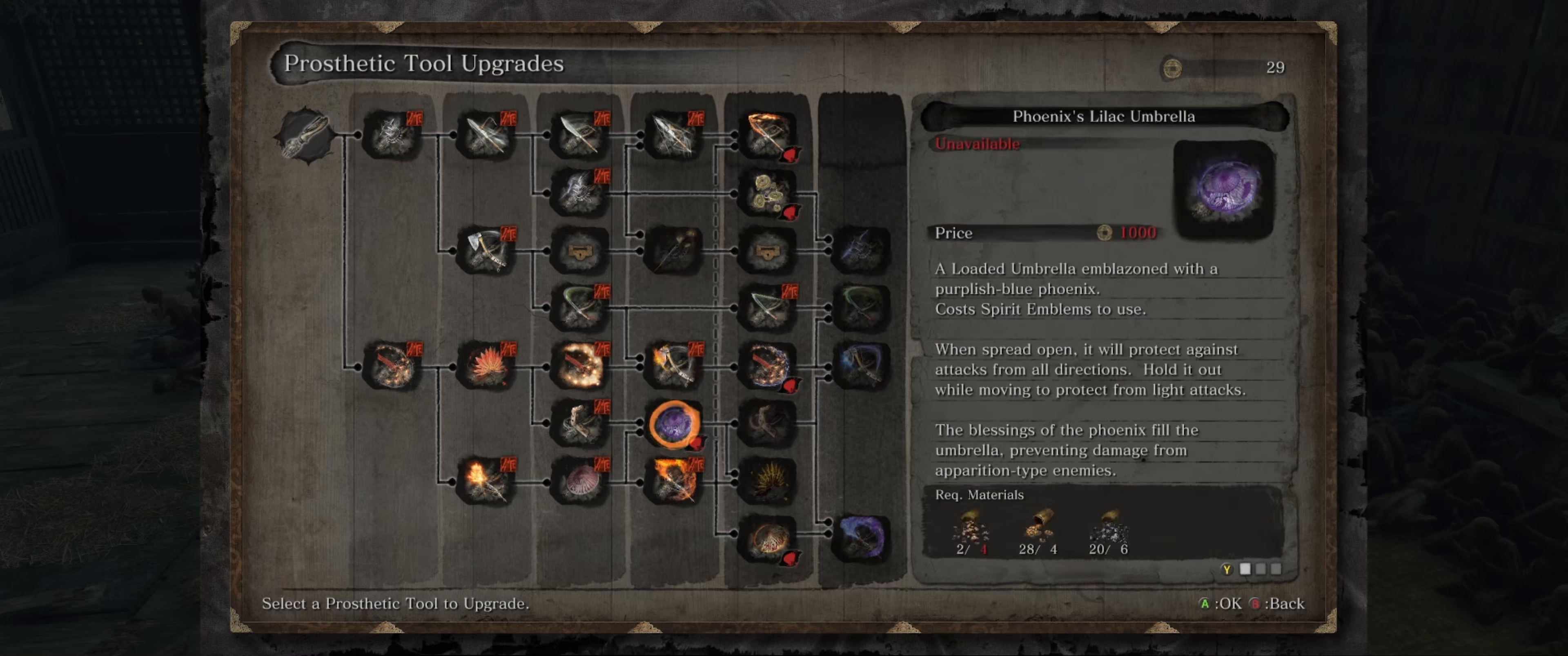
{"buttons": [], "left_stick": "center", "right_stick": "center", "events": [[383, "DPAD_UP", "down"], [483, "DPAD_UP", "up"]]}
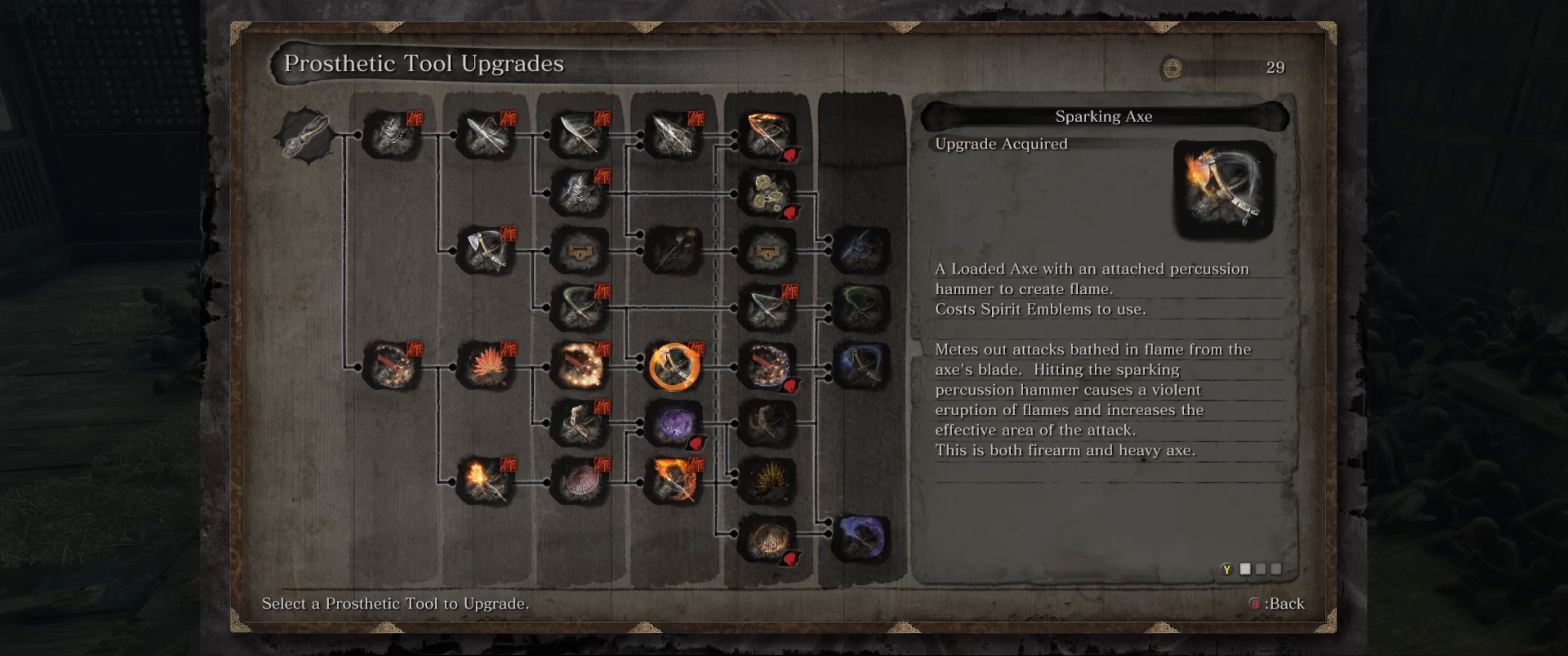
{"buttons": [], "left_stick": "center", "right_stick": "center", "events": [[33, "DPAD_UP", "down"], [166, "DPAD_UP", "up"]]}
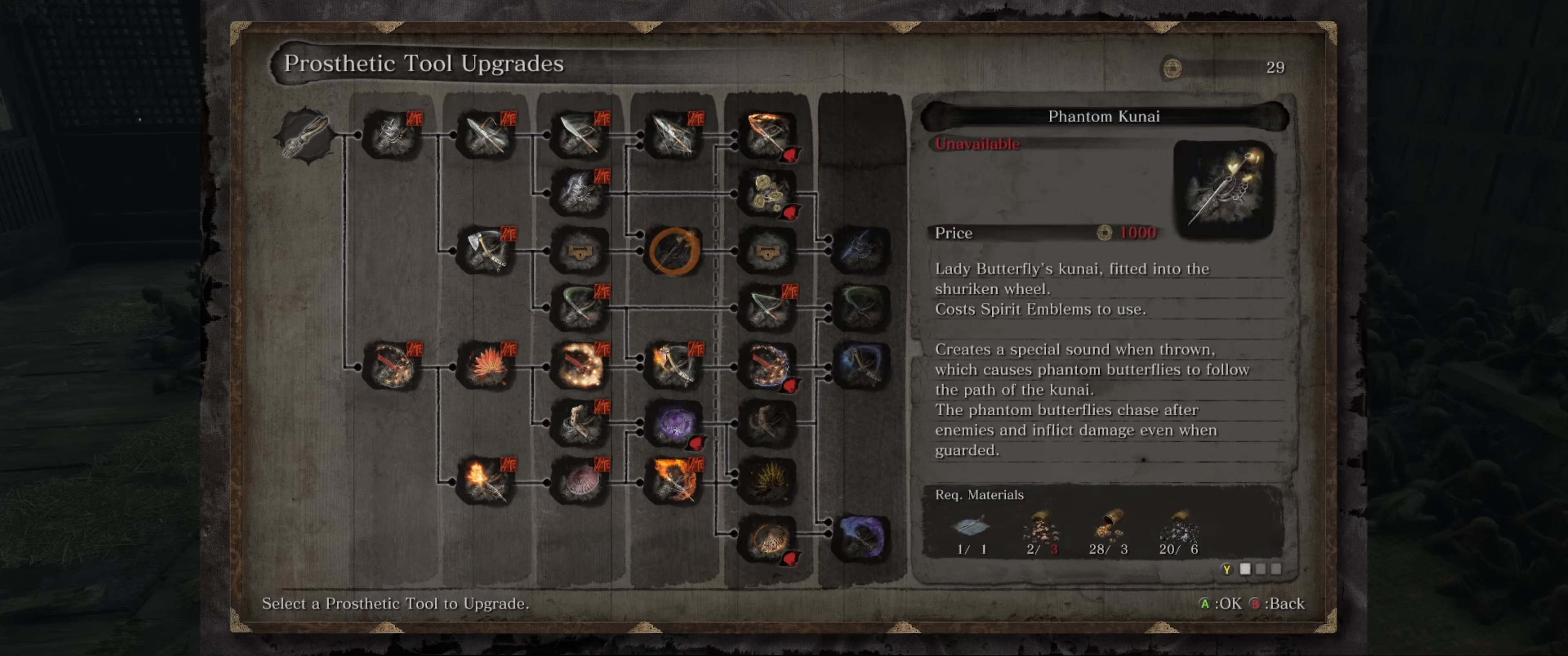
{"buttons": [], "left_stick": "center", "right_stick": "center", "events": [[333, "DPAD_DOWN", "down"], [433, "DPAD_DOWN", "up"]]}
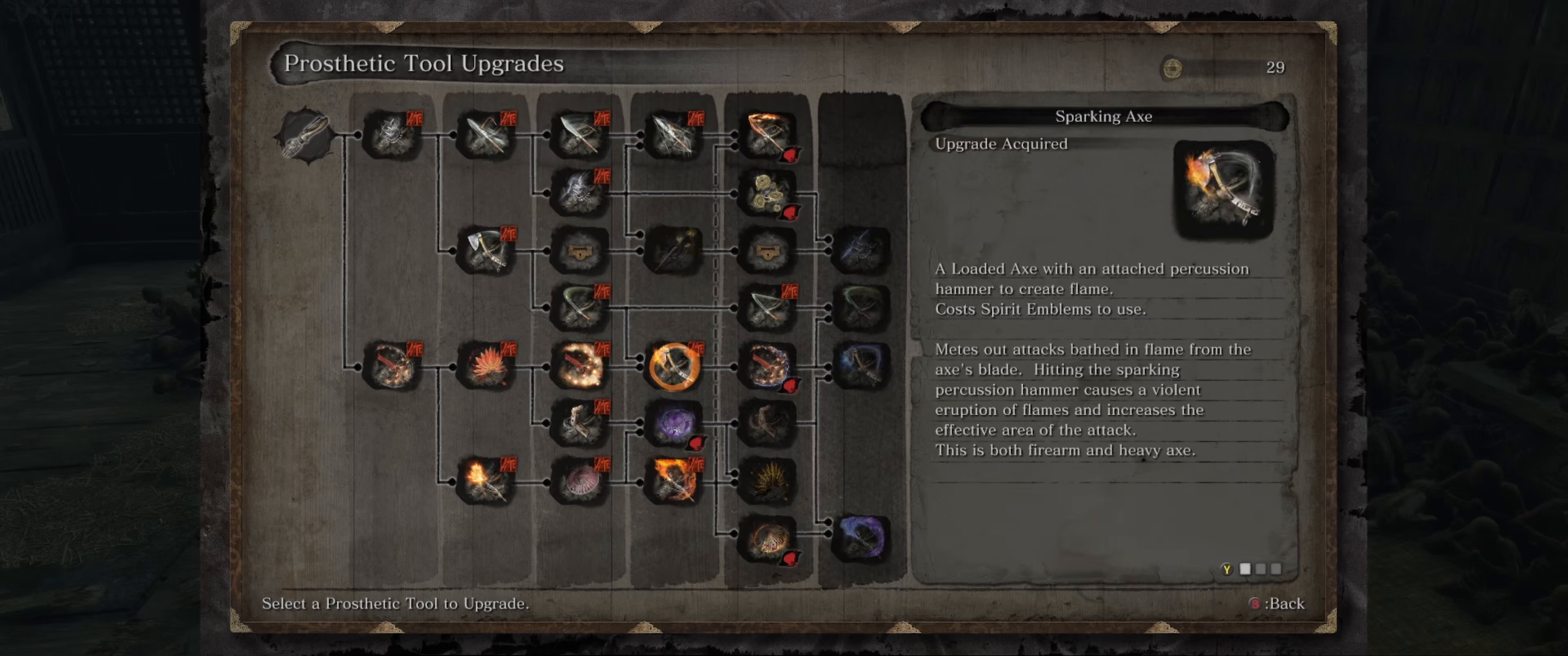
{"buttons": [], "left_stick": "center", "right_stick": "center", "events": [[17, "DPAD_DOWN", "down"], [133, "DPAD_DOWN", "up"]]}
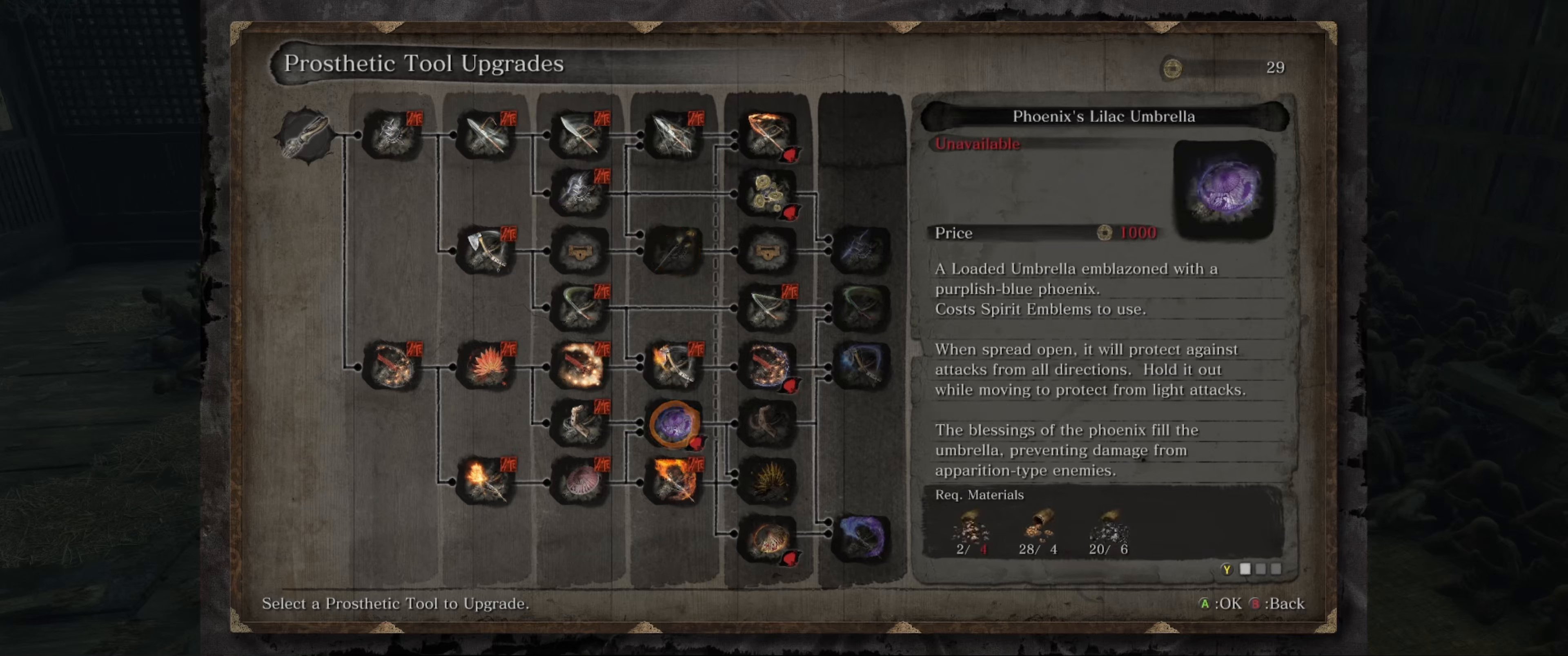
{"buttons": [], "left_stick": "center", "right_stick": "center", "events": []}
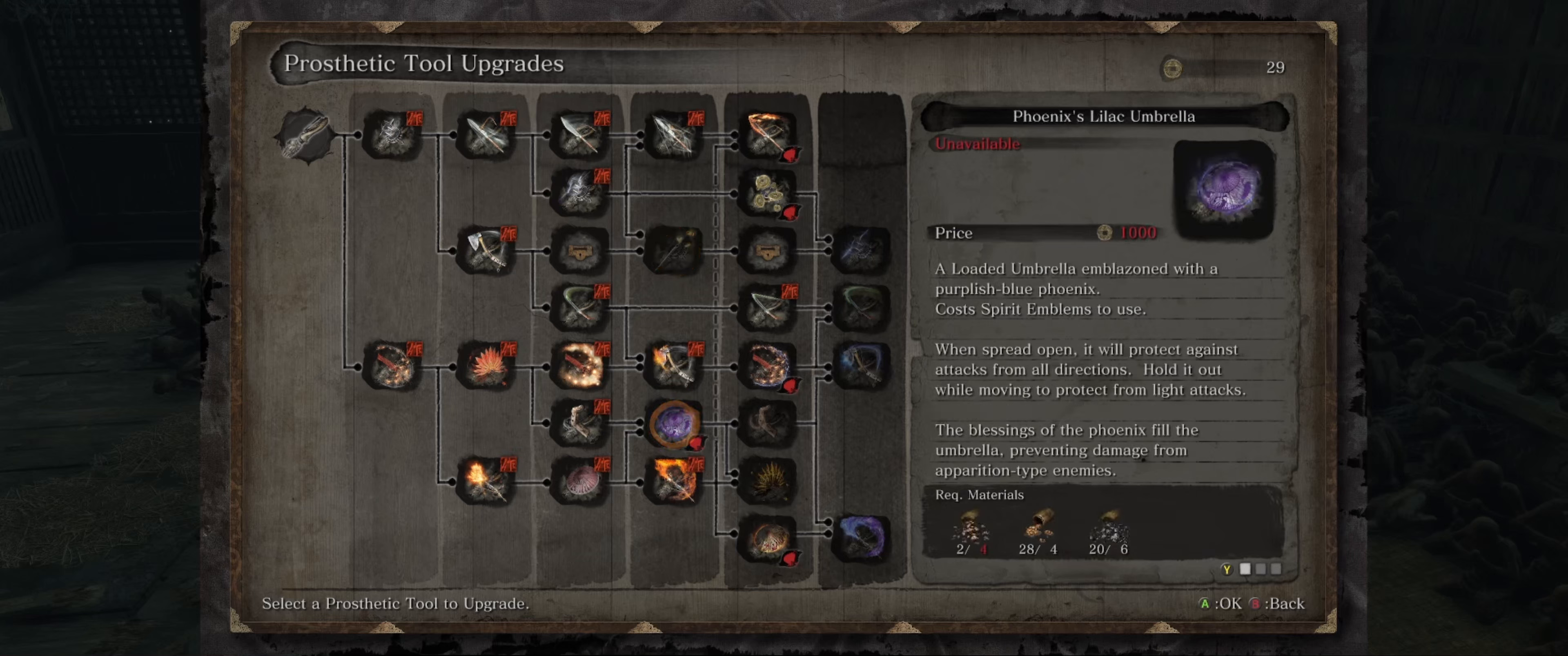
{"buttons": [], "left_stick": "center", "right_stick": "center", "events": []}
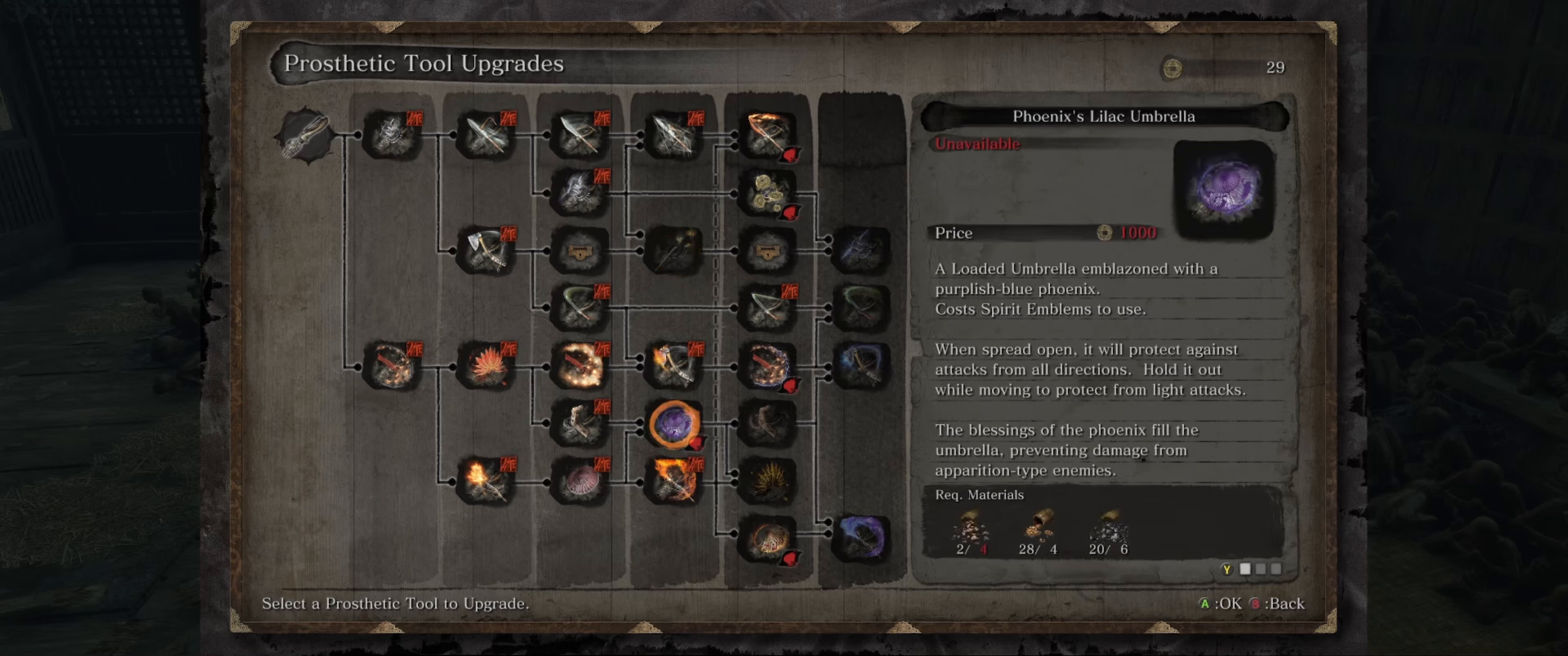
{"buttons": [], "left_stick": "center", "right_stick": "center", "events": []}
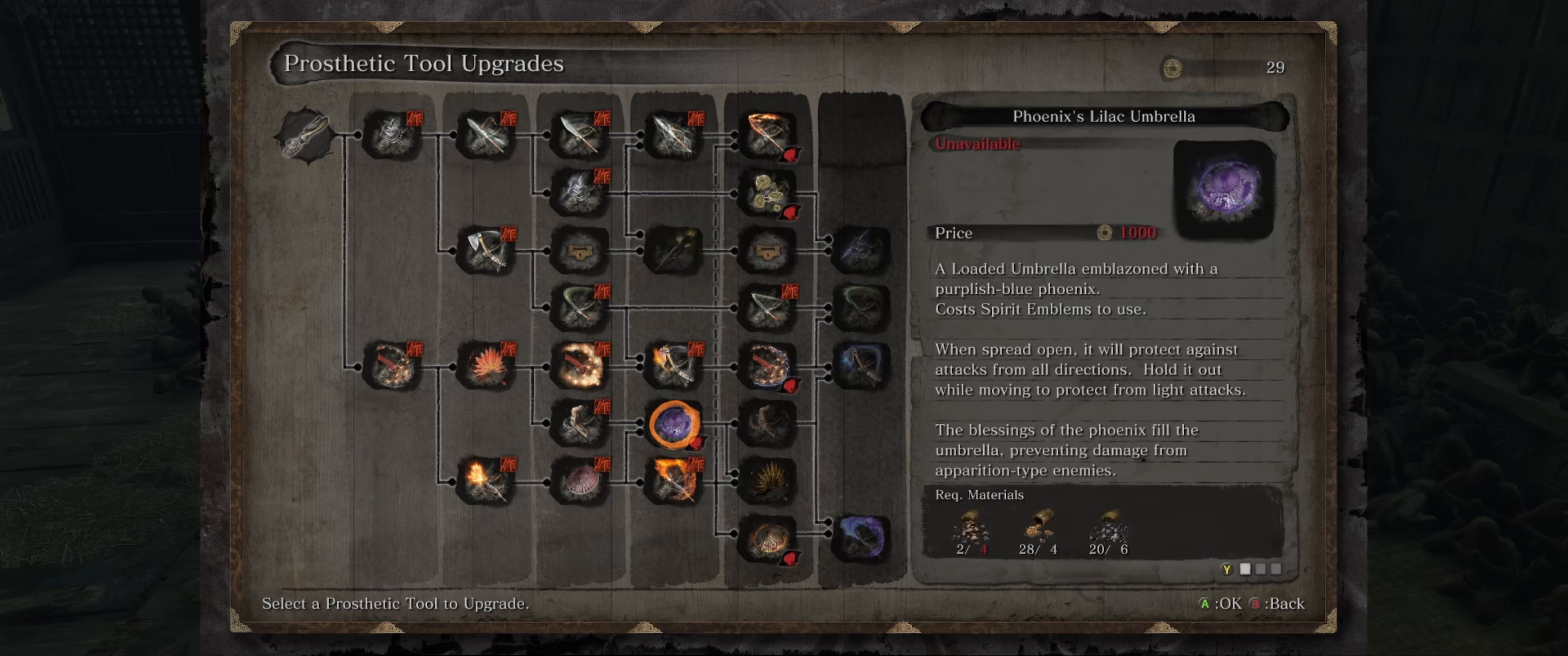
{"buttons": [], "left_stick": "center", "right_stick": "center", "events": []}
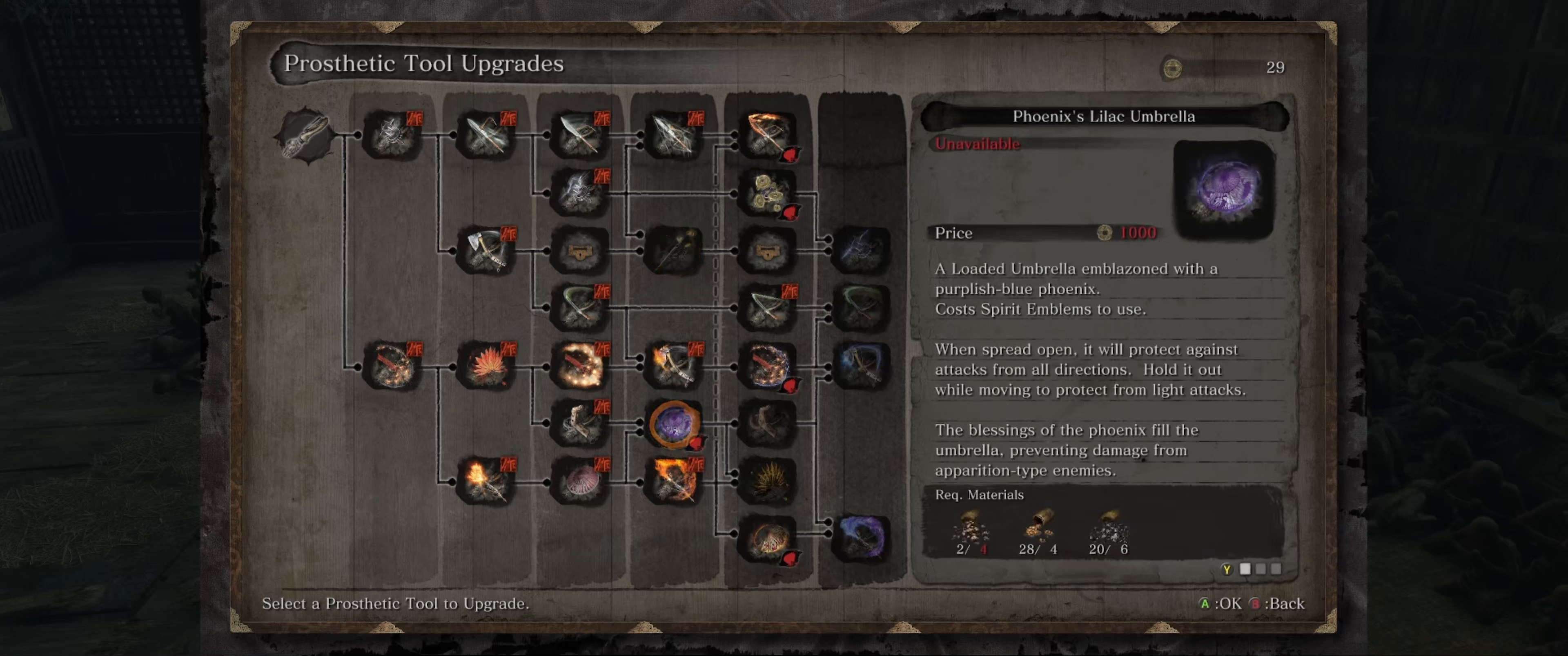
{"buttons": [], "left_stick": "center", "right_stick": "center", "events": []}
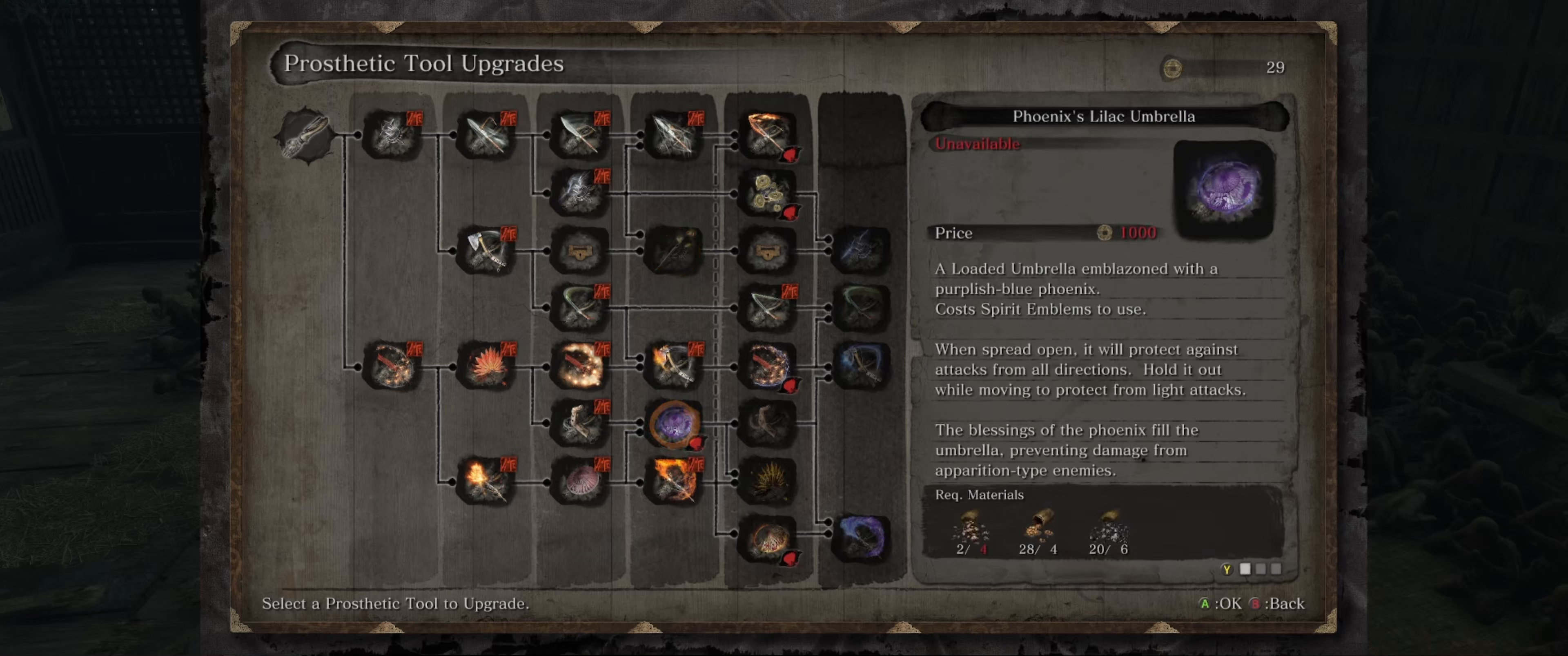
{"buttons": [], "left_stick": "center", "right_stick": "center", "events": []}
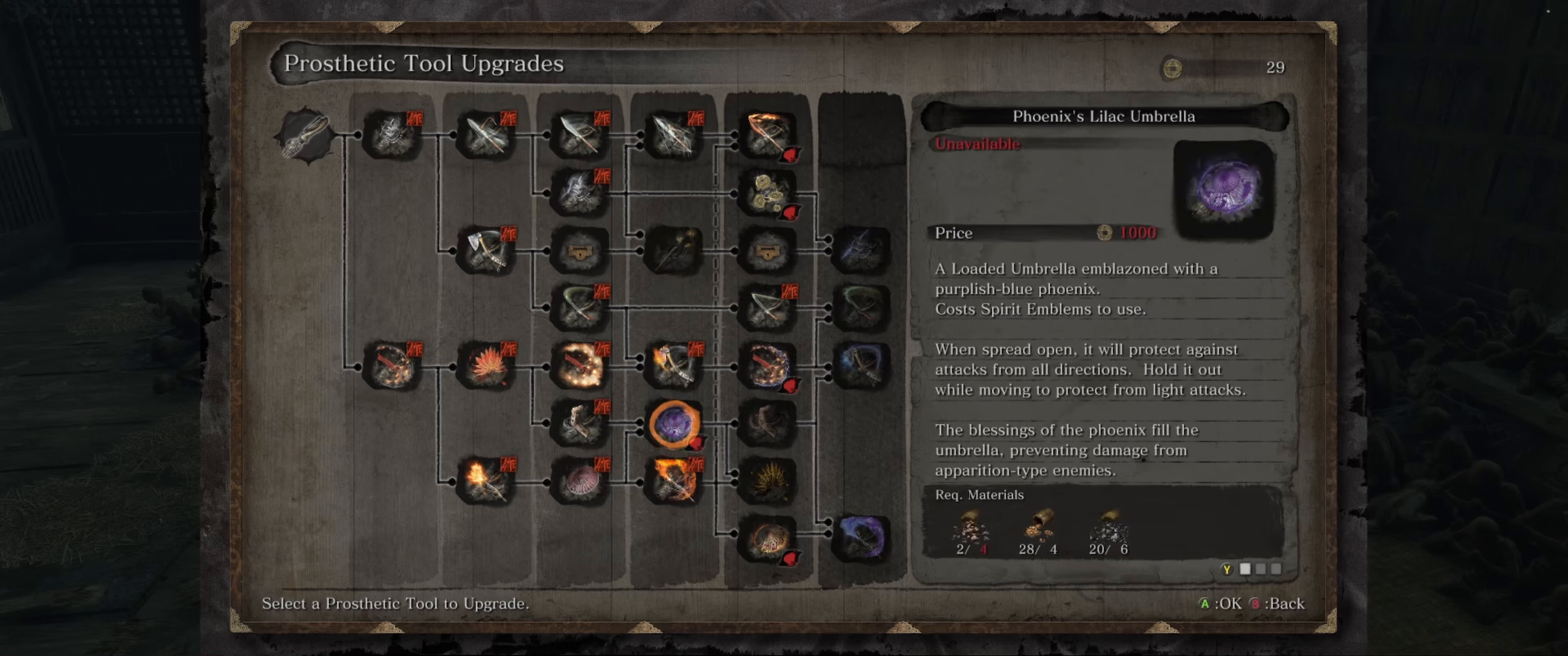
{"buttons": [], "left_stick": "center", "right_stick": "center", "events": []}
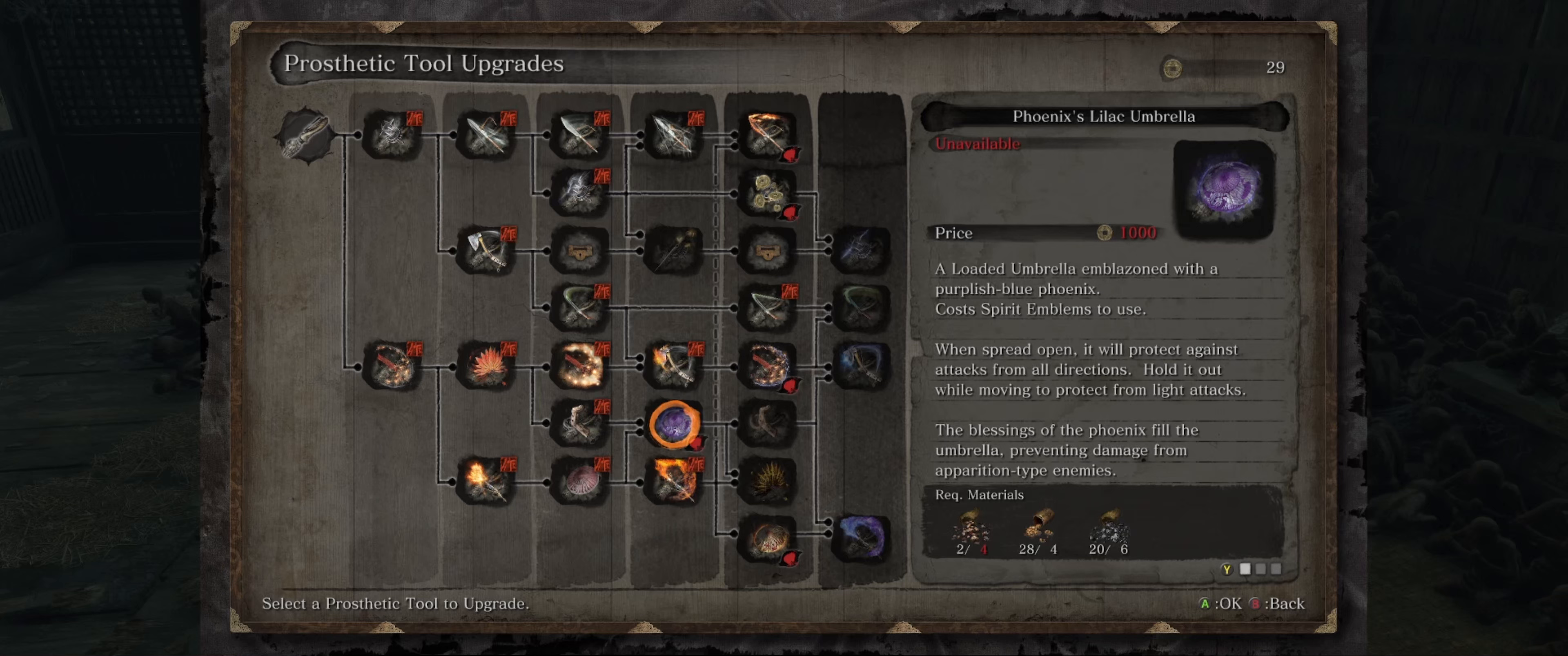
{"buttons": [], "left_stick": "center", "right_stick": "center", "events": []}
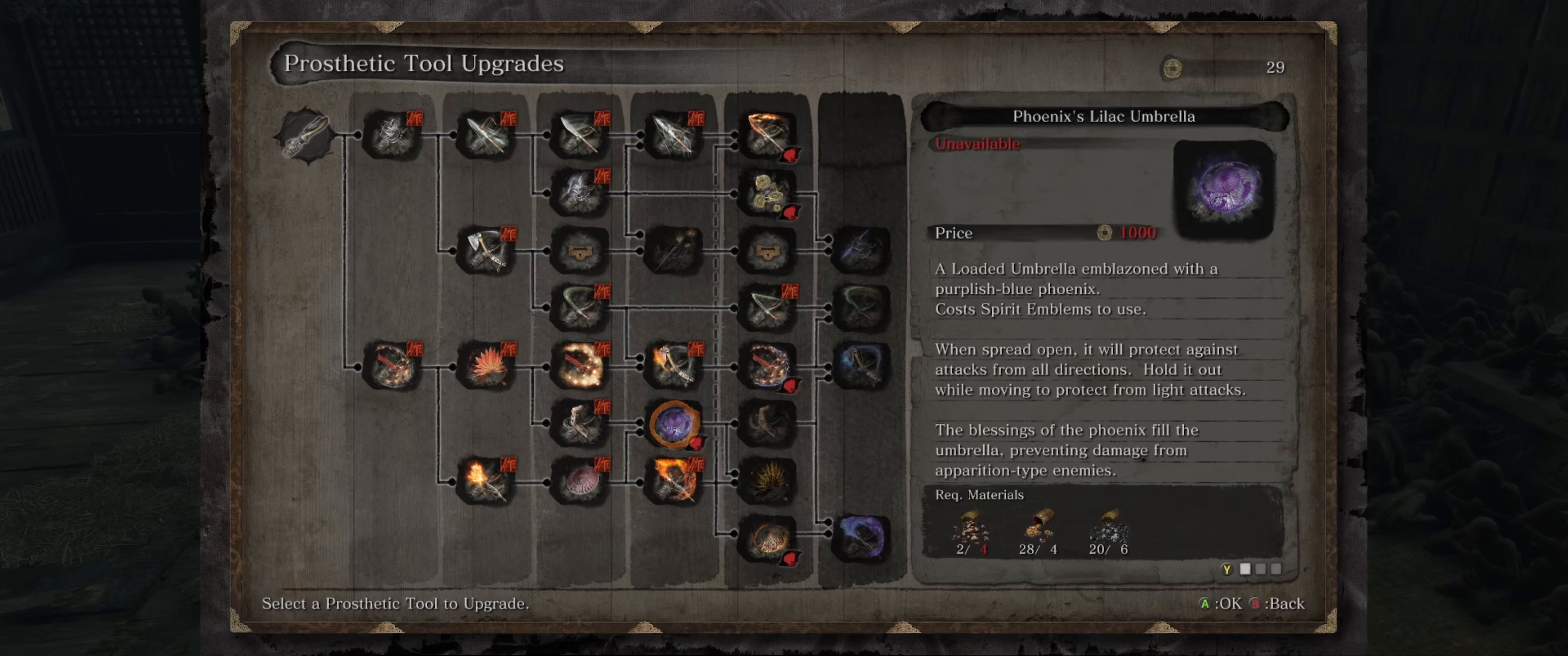
{"buttons": [], "left_stick": "center", "right_stick": "center", "events": []}
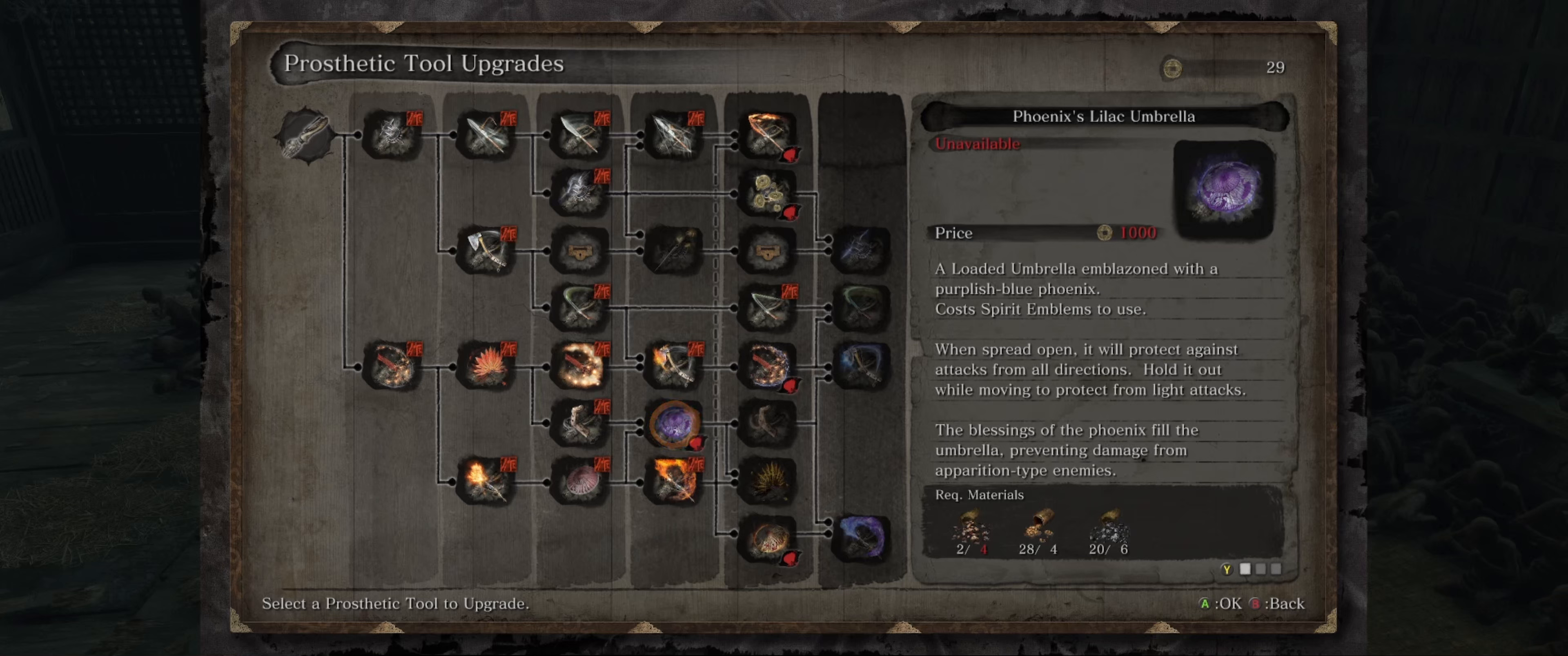
{"buttons": ["DPAD_UP"], "left_stick": "center", "right_stick": "center", "events": [[484, "DPAD_UP", "down"]]}
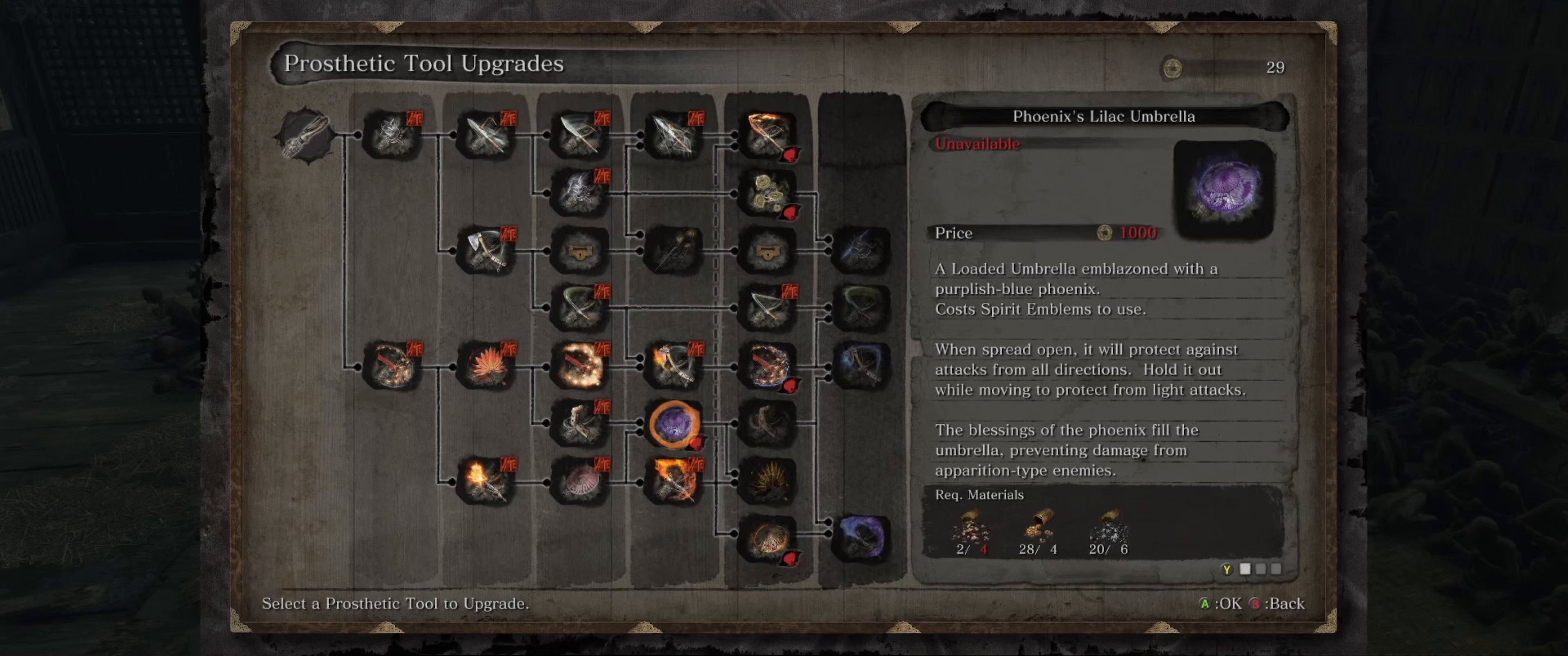
{"buttons": [], "left_stick": "center", "right_stick": "center", "events": [[100, "DPAD_UP", "up"], [184, "DPAD_UP", "down"], [334, "DPAD_UP", "up"]]}
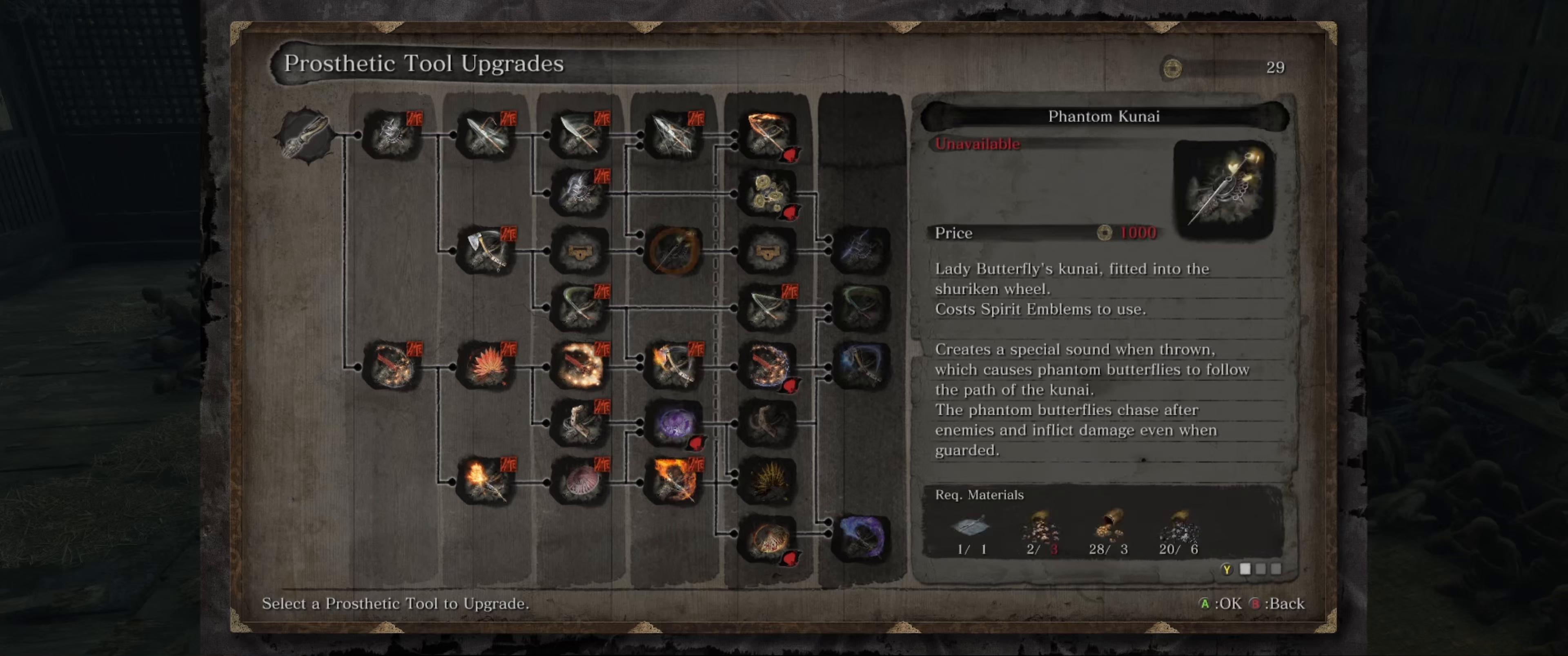
{"buttons": [], "left_stick": "center", "right_stick": "center", "events": []}
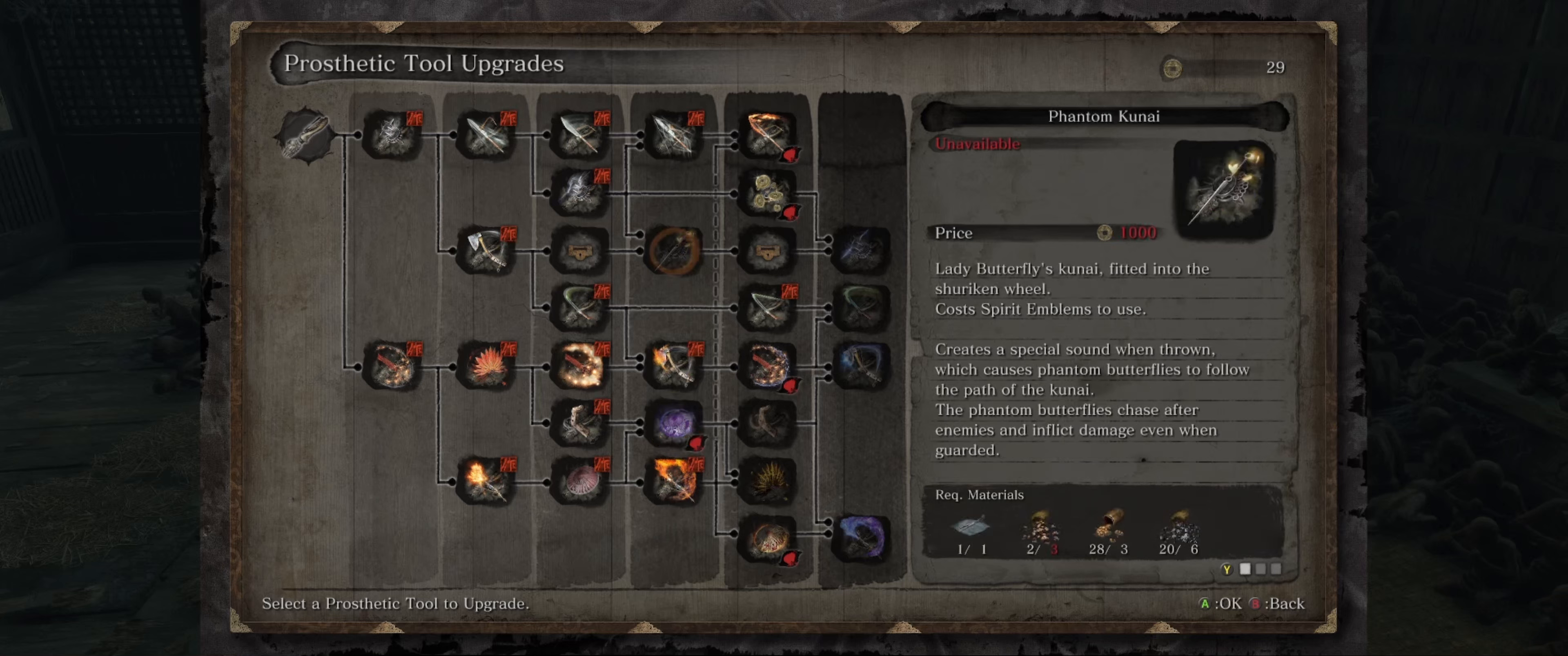
{"buttons": ["DPAD_DOWN"], "left_stick": "center", "right_stick": "center", "events": [[434, "DPAD_DOWN", "down"]]}
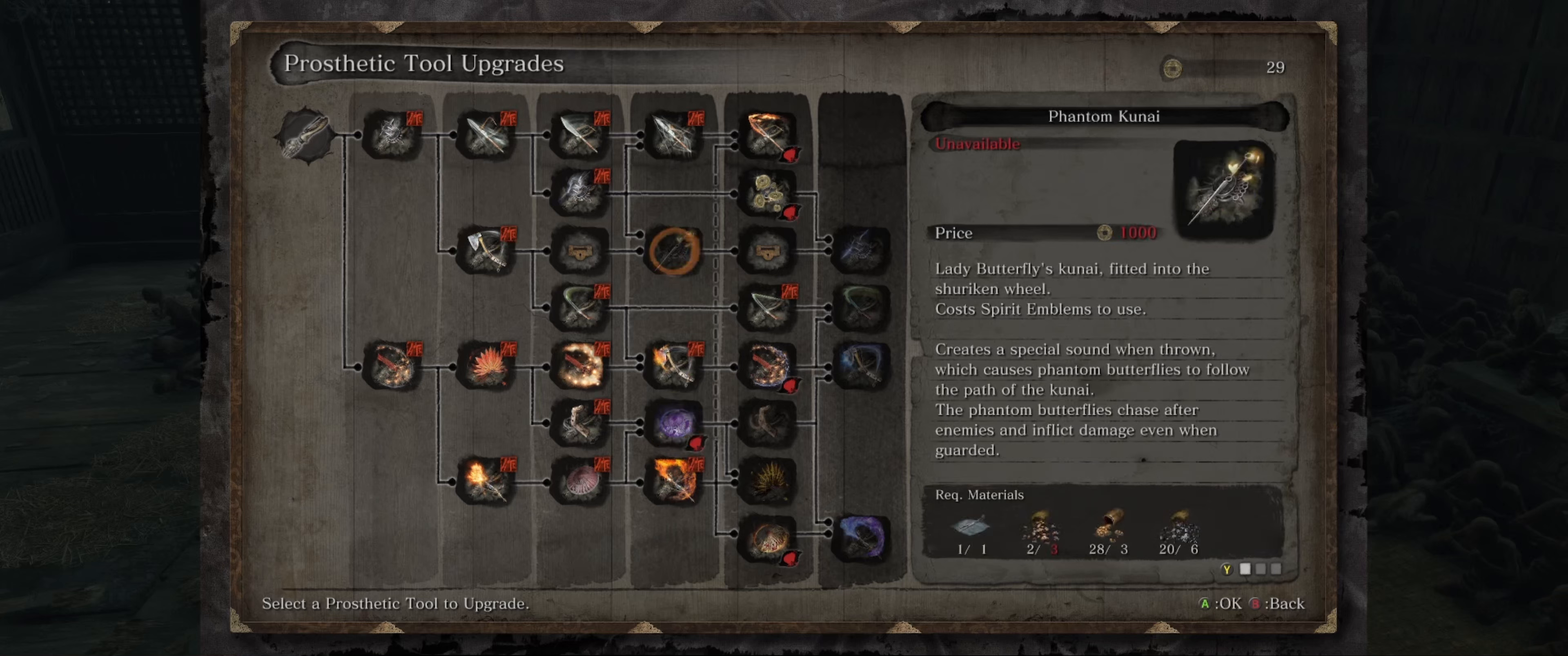
{"buttons": ["DPAD_RIGHT"], "left_stick": "center", "right_stick": "center", "events": [[67, "DPAD_DOWN", "up"], [150, "DPAD_DOWN", "down"], [284, "DPAD_DOWN", "up"], [417, "DPAD_RIGHT", "down"]]}
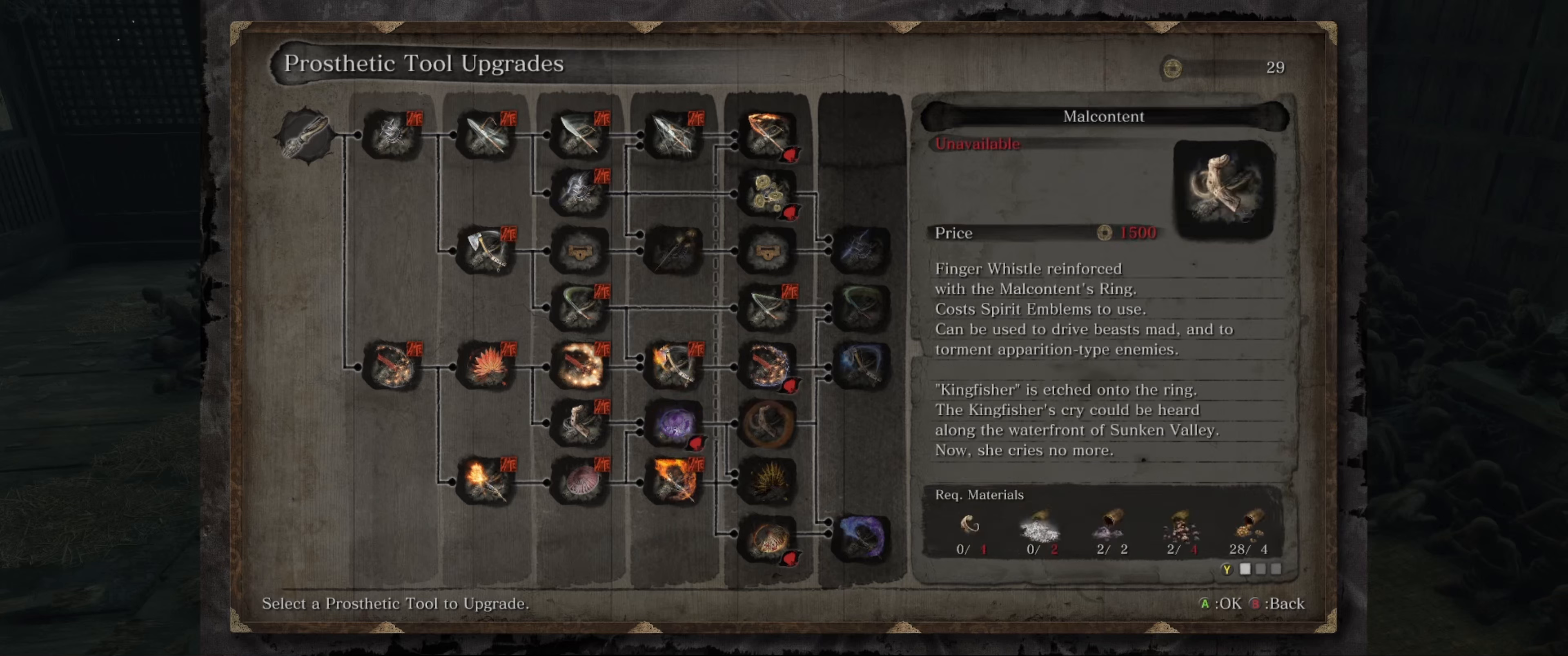
{"buttons": [], "left_stick": "center", "right_stick": "center", "events": [[50, "DPAD_RIGHT", "up"]]}